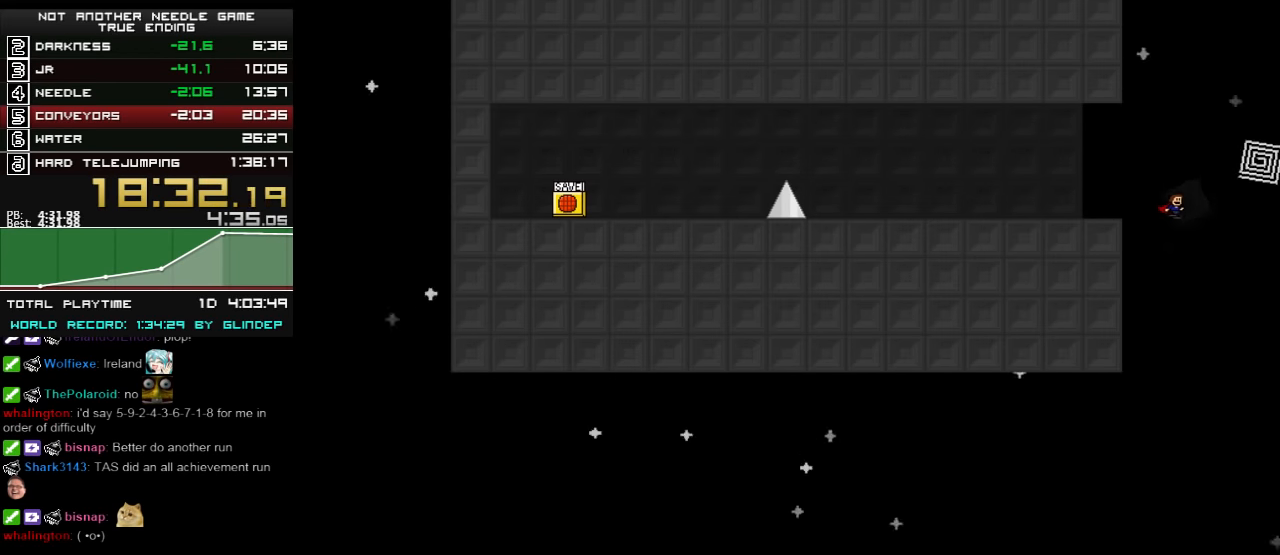
Gameplay with keyboard; each line is a JSON object with the keys held at the frame after it. "events" lists presses ("down") and releases ("up") of "down", "left", "r", "right", "shift_l", "shift_r", "up" and "z" between this image and that frame as [ms after this image, input, new state], when the widget could be followed in between. No other keys are recorded. Mouse input is not recorded.
{"keys": ["right"], "events": []}
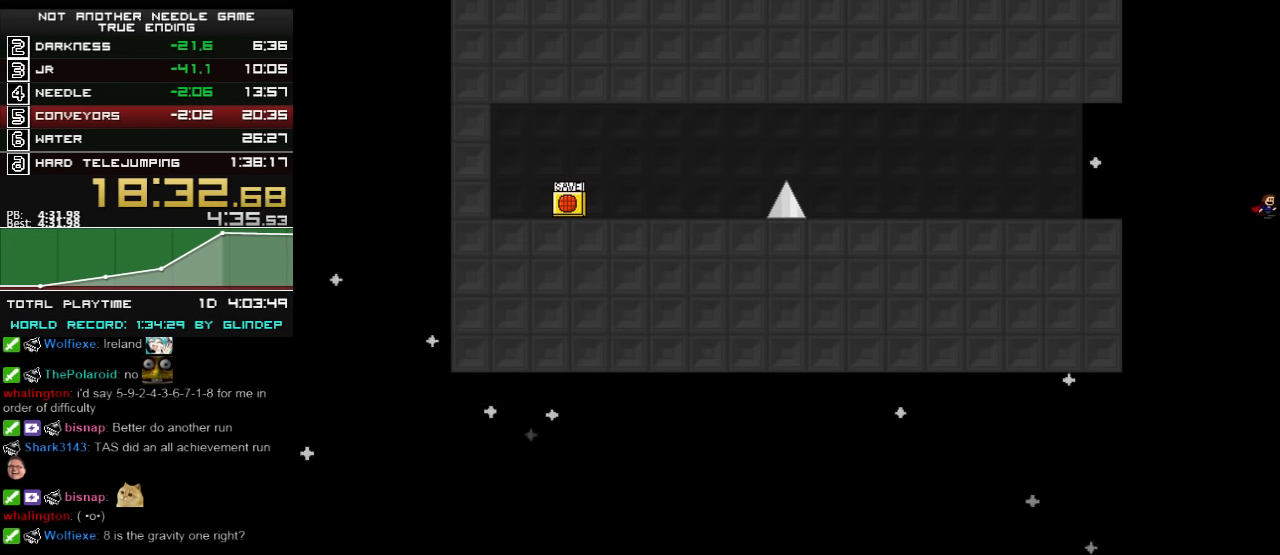
{"keys": ["right"], "events": []}
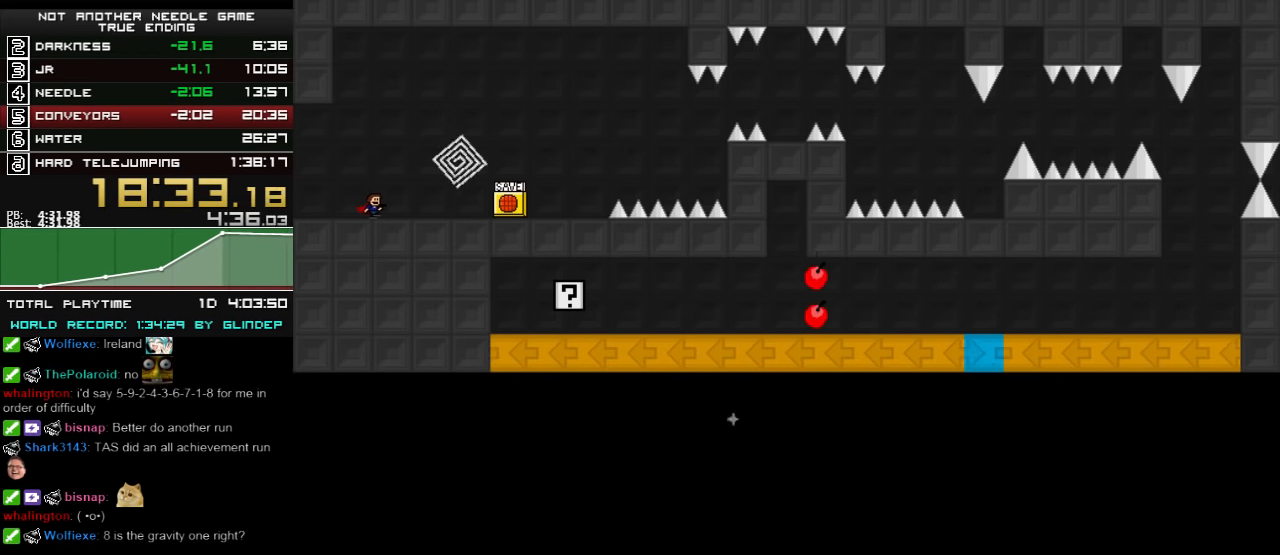
{"keys": ["right"], "events": []}
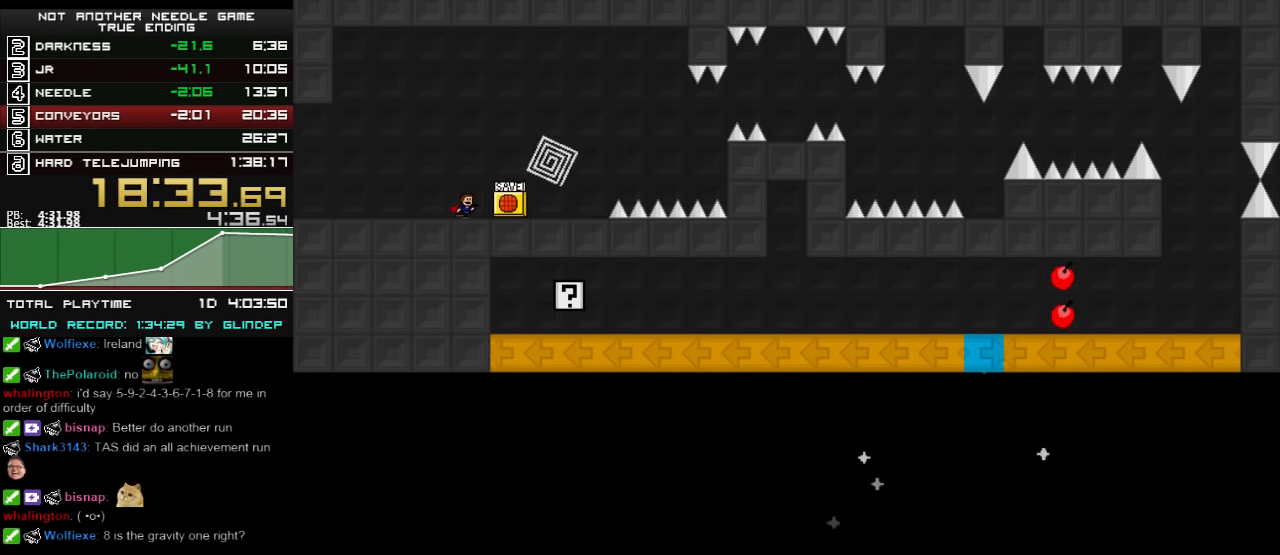
{"keys": ["right", "z"], "events": [[220, "r", "down"], [280, "r", "up"], [460, "z", "down"]]}
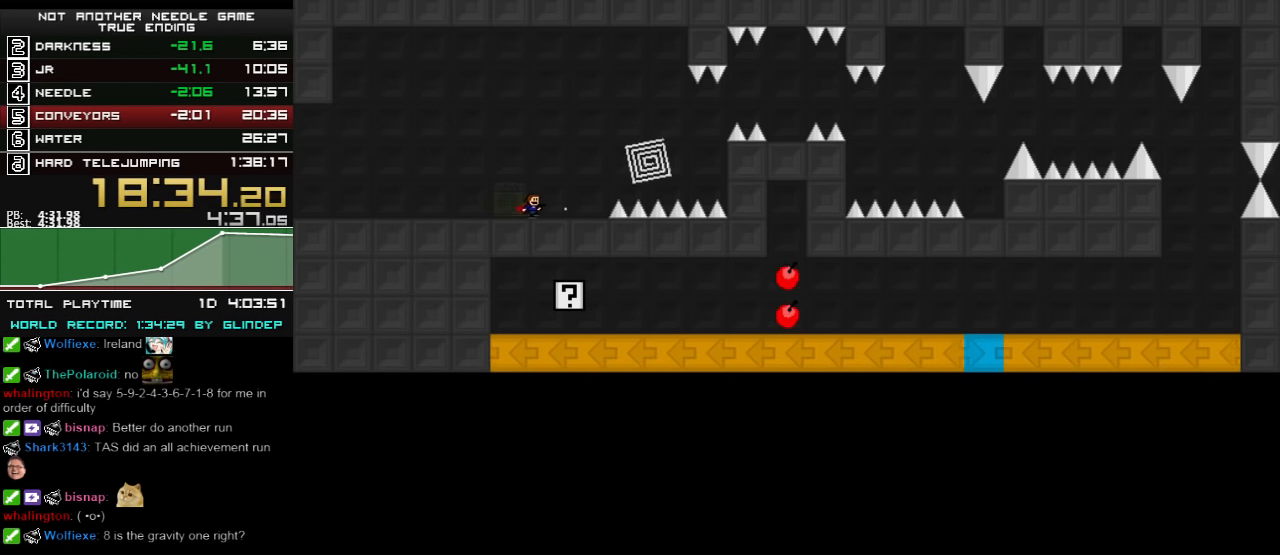
{"keys": ["right", "shift_l"], "events": [[20, "z", "up"], [180, "shift_l", "down"], [360, "z", "down"], [460, "z", "up"]]}
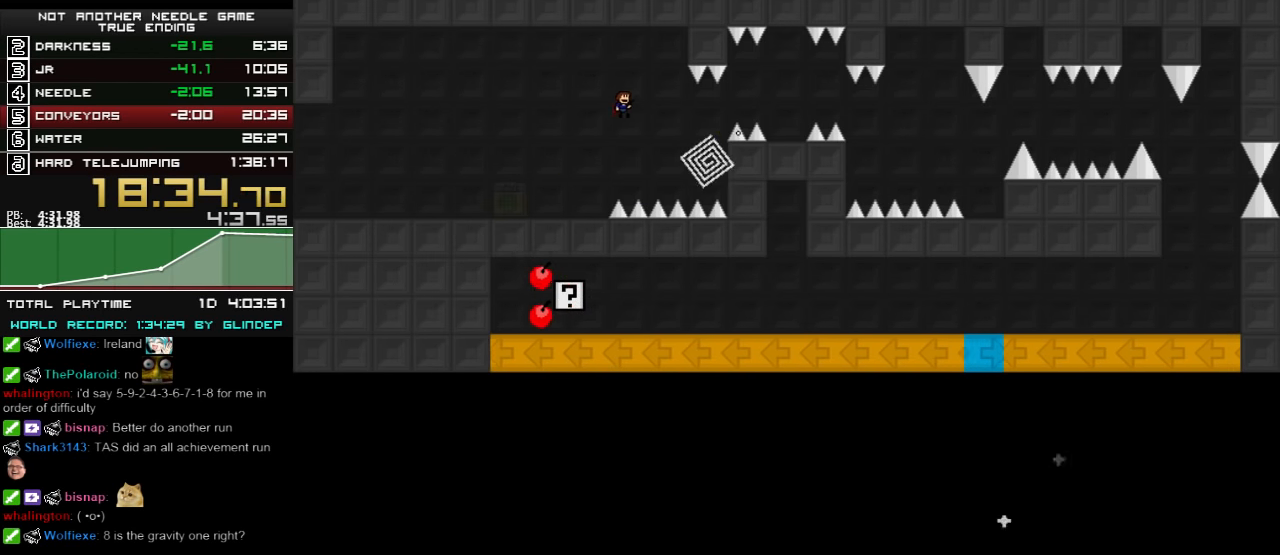
{"keys": ["right", "shift_l"], "events": [[260, "shift_l", "up"], [420, "shift_l", "down"]]}
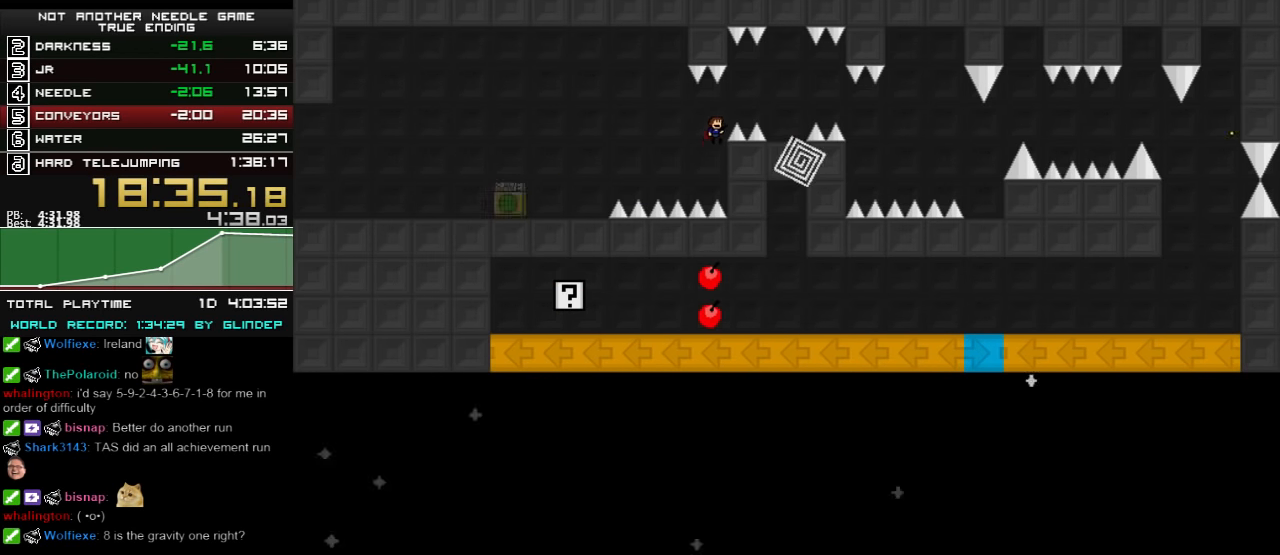
{"keys": ["right"], "events": [[260, "shift_l", "up"]]}
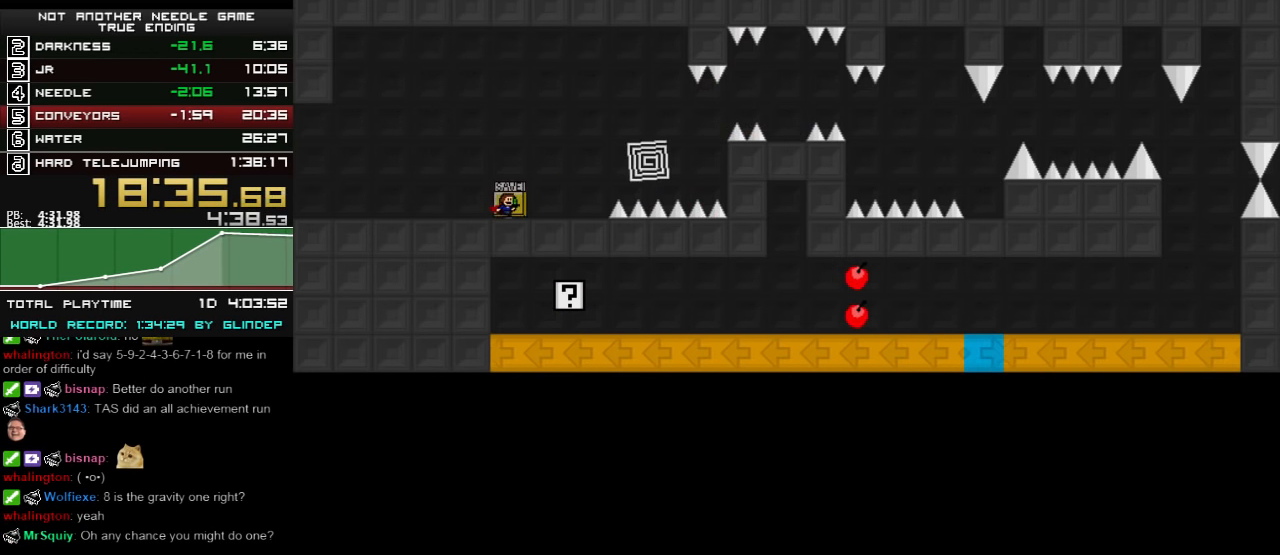
{"keys": ["right", "shift_l", "z"], "events": [[120, "z", "down"], [160, "z", "up"], [180, "z", "down"], [260, "z", "up"], [320, "z", "down"], [400, "z", "up"], [460, "shift_l", "down"], [460, "z", "down"]]}
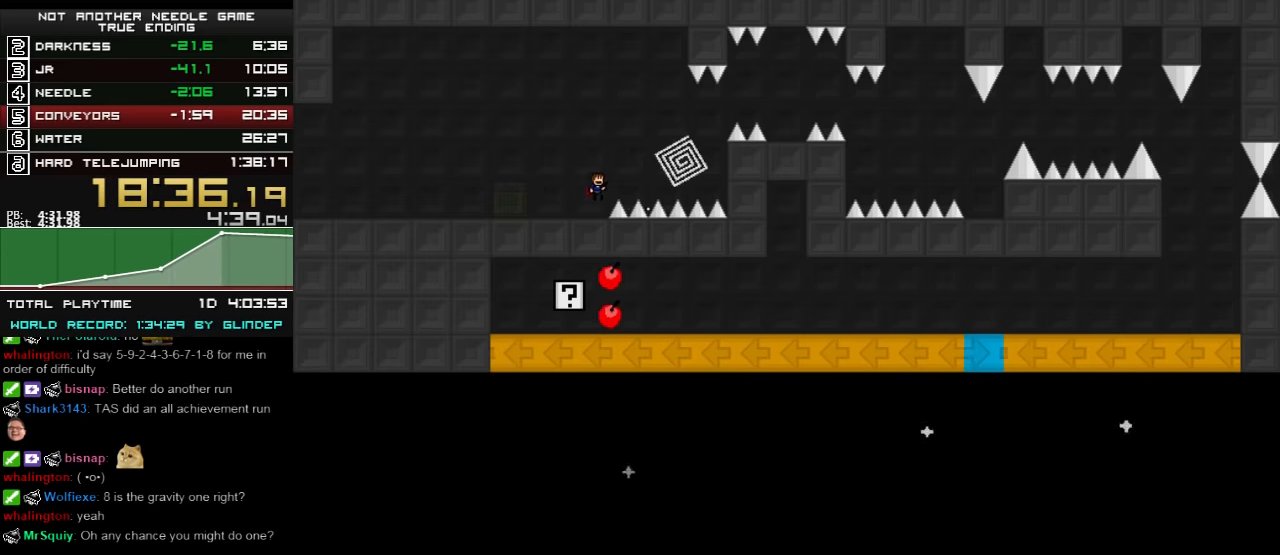
{"keys": ["right"], "events": [[60, "z", "up"], [120, "z", "down"], [220, "z", "up"], [320, "shift_l", "up"], [320, "z", "down"], [360, "z", "up"]]}
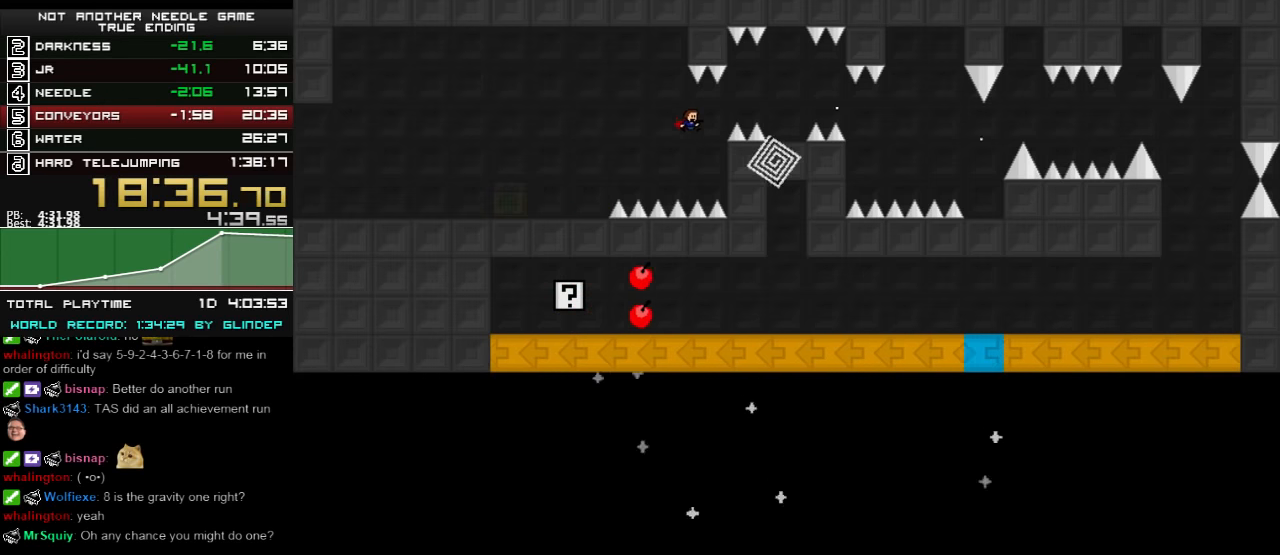
{"keys": ["right"], "events": [[80, "shift_l", "down"], [260, "shift_l", "up"]]}
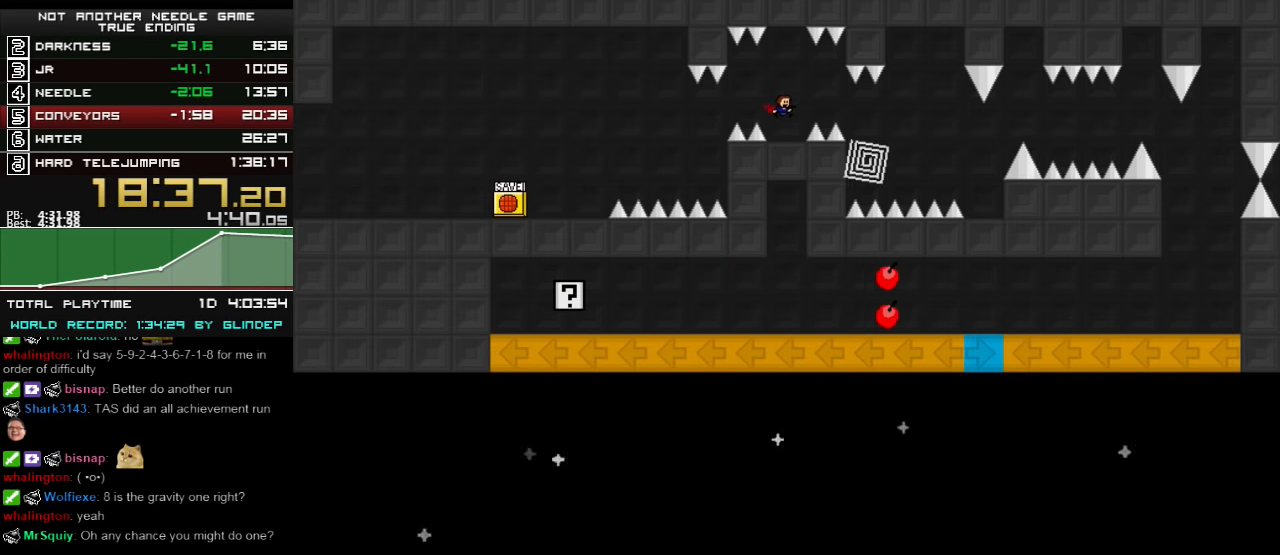
{"keys": ["right"], "events": [[60, "right", "up"], [120, "right", "down"], [120, "shift_l", "down"], [180, "shift_l", "up"], [360, "right", "up"], [380, "right", "down"]]}
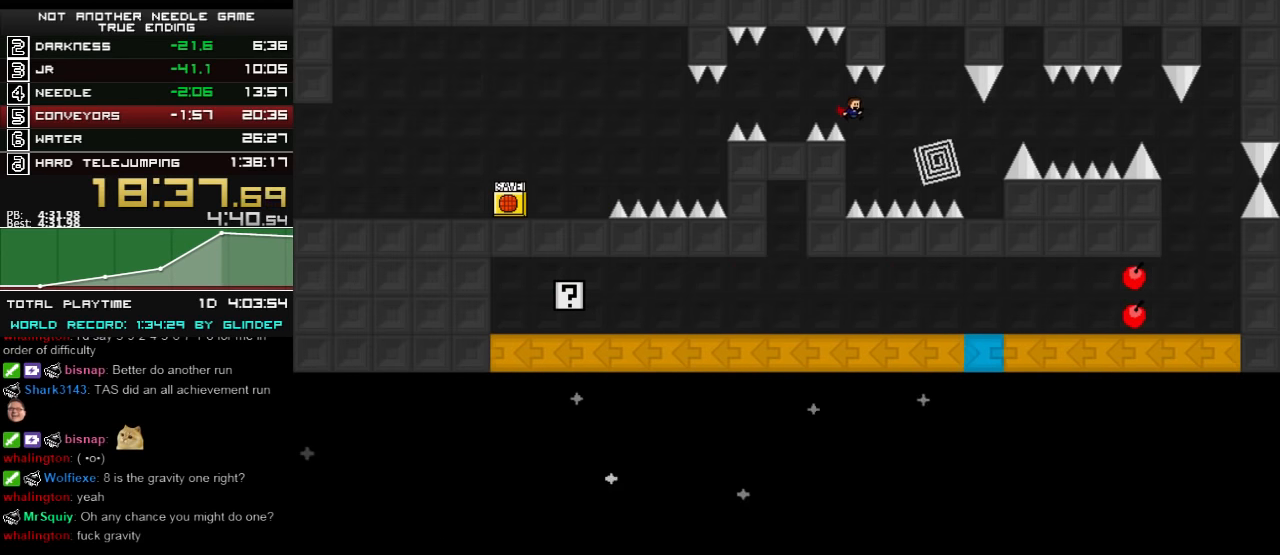
{"keys": ["right"], "events": [[120, "shift_l", "down"], [220, "shift_l", "up"], [460, "z", "down"], [480, "z", "up"]]}
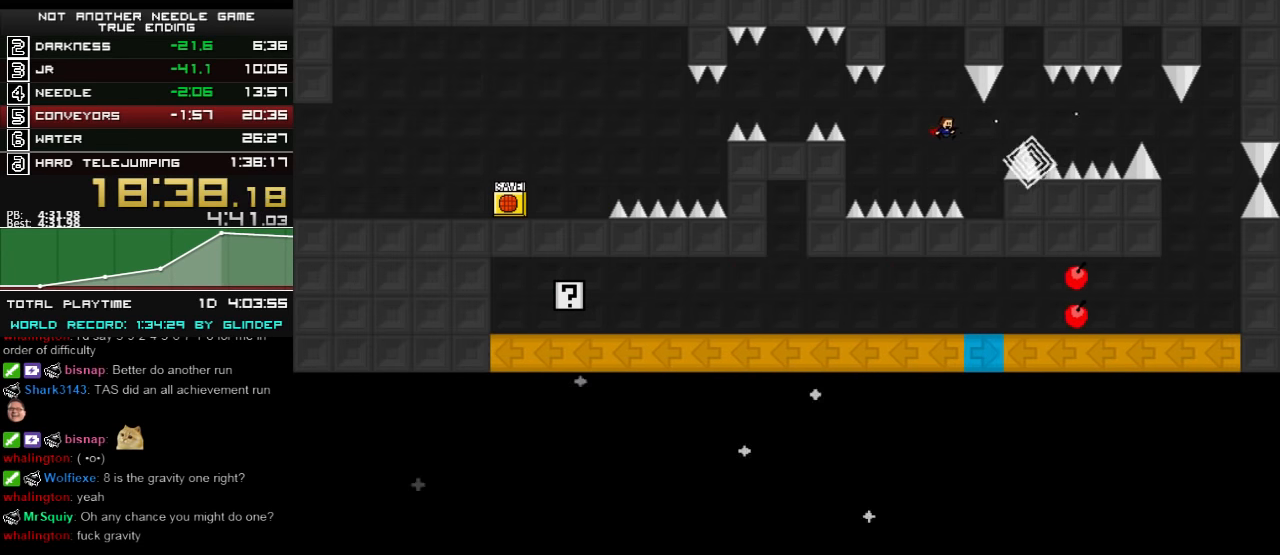
{"keys": ["right", "shift_l"], "events": [[60, "z", "down"], [80, "z", "up"], [360, "right", "up"], [360, "shift_l", "down"], [480, "right", "down"]]}
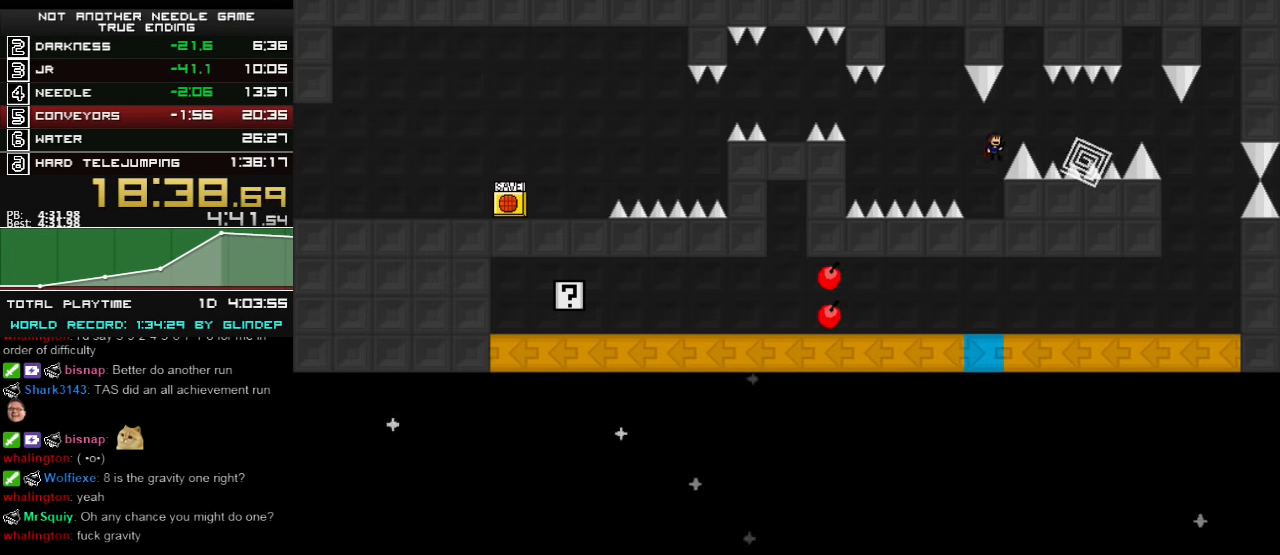
{"keys": ["right"], "events": [[380, "shift_l", "up"]]}
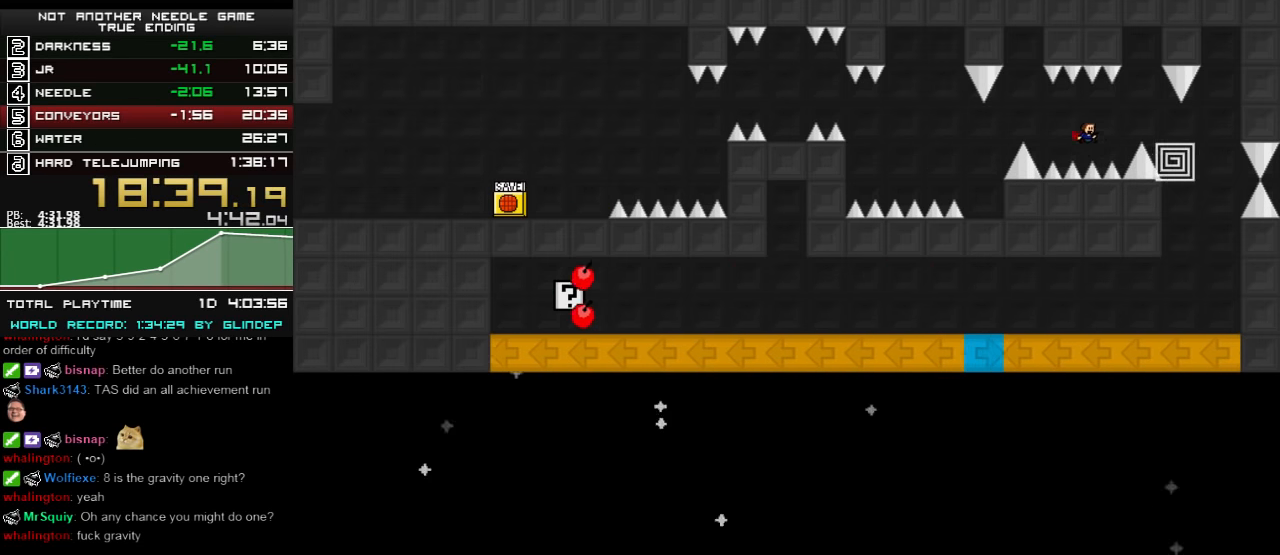
{"keys": ["right"], "events": [[60, "shift_l", "down"], [160, "shift_l", "up"]]}
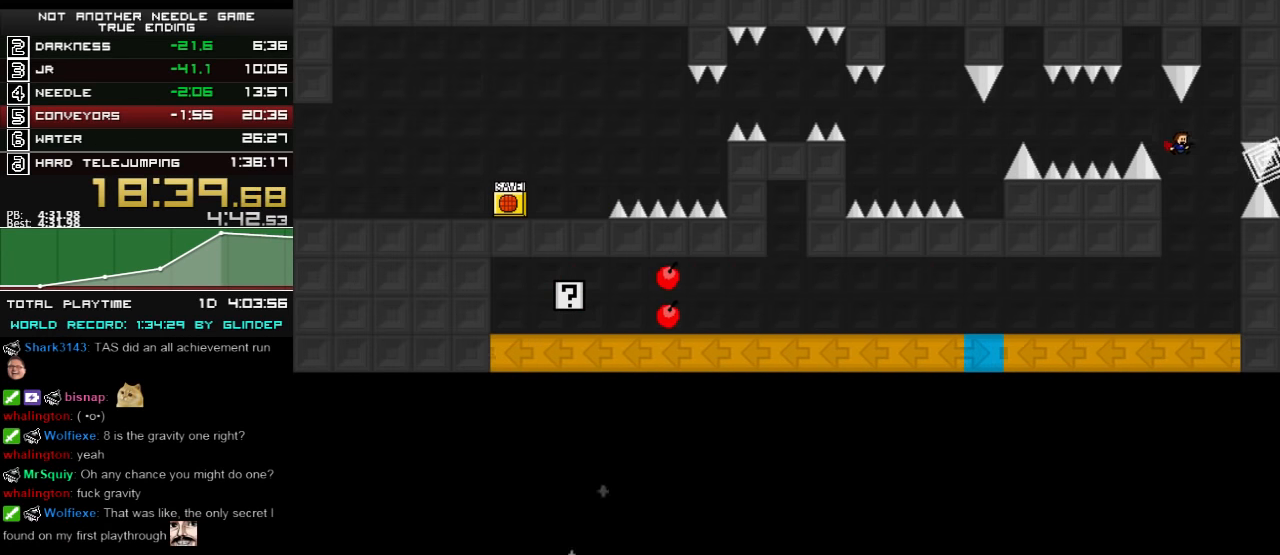
{"keys": ["shift_l"], "events": [[60, "right", "up"], [160, "right", "down"], [420, "right", "up"], [460, "shift_l", "down"]]}
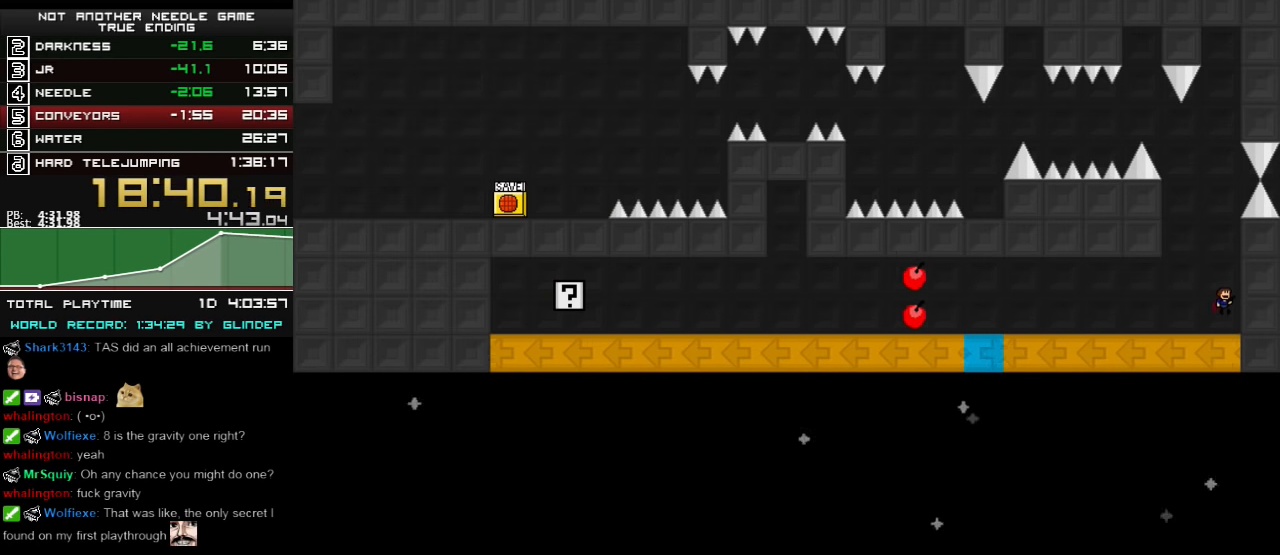
{"keys": [], "events": [[120, "shift_l", "up"], [220, "shift_l", "down"], [460, "shift_l", "up"]]}
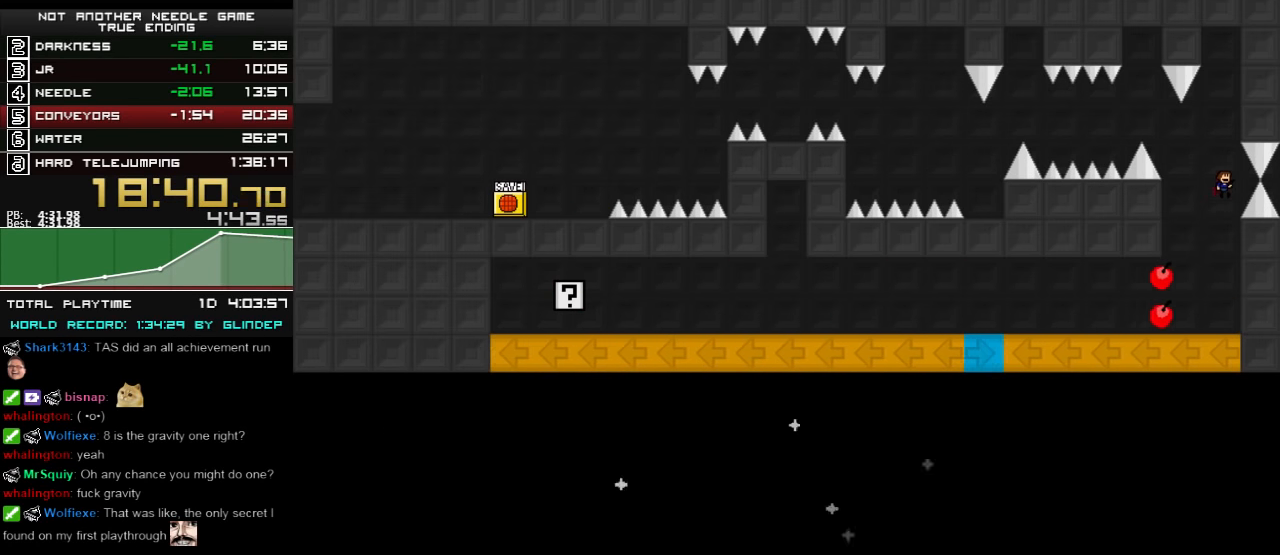
{"keys": ["left"], "events": [[220, "left", "down"]]}
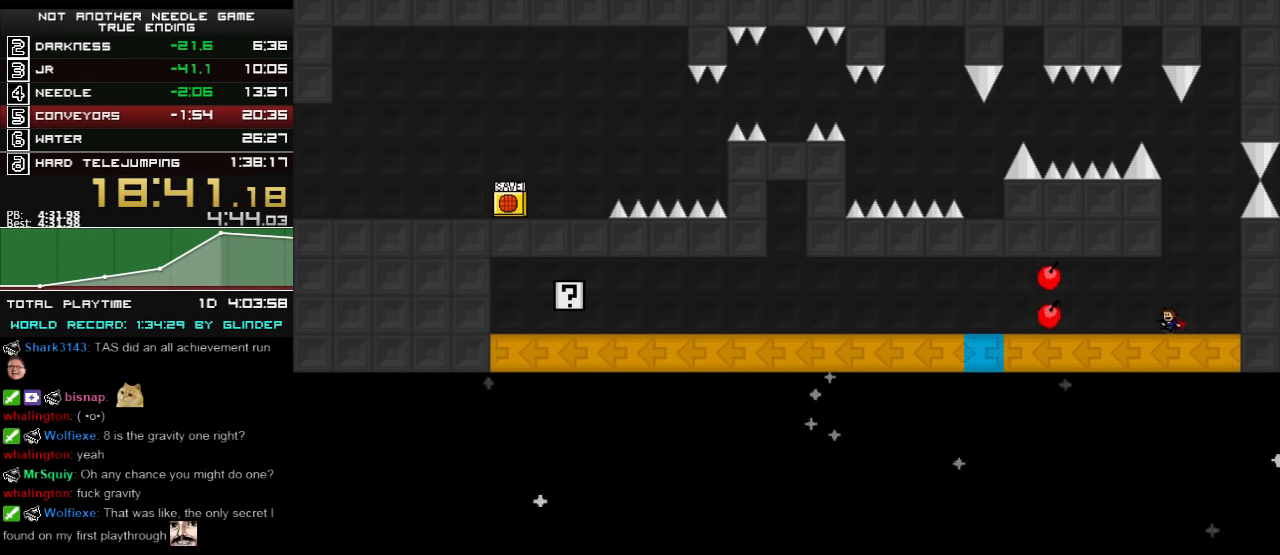
{"keys": ["left"], "events": [[380, "shift_l", "down"], [420, "shift_l", "up"]]}
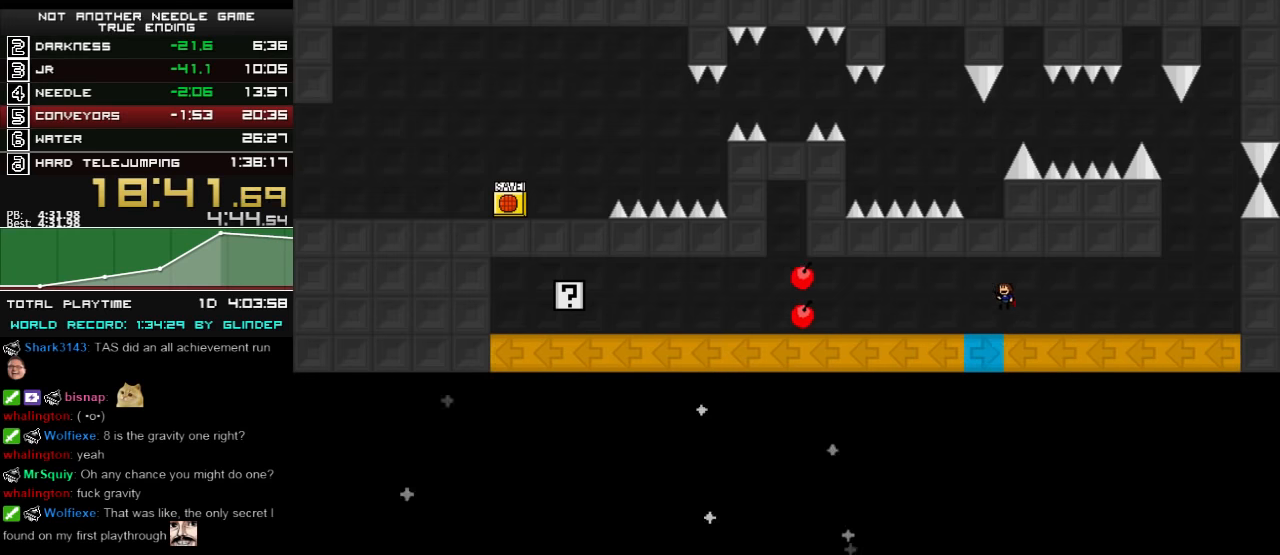
{"keys": ["left"], "events": []}
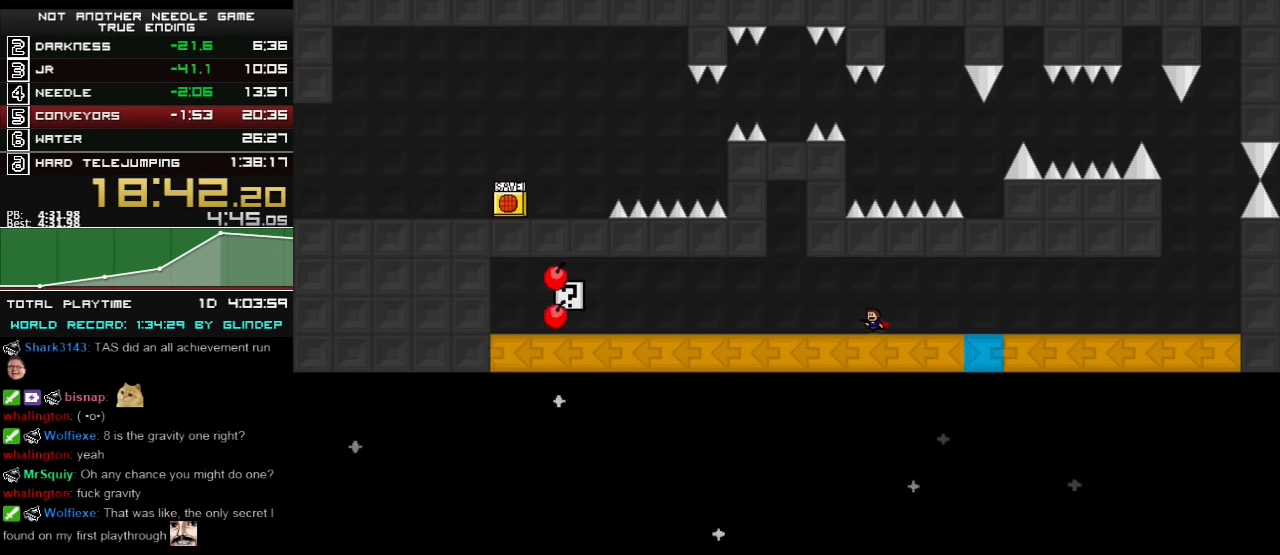
{"keys": ["left", "shift_l"], "events": [[120, "shift_l", "down"], [260, "shift_l", "up"], [320, "shift_l", "down"], [360, "left", "up"], [500, "left", "down"]]}
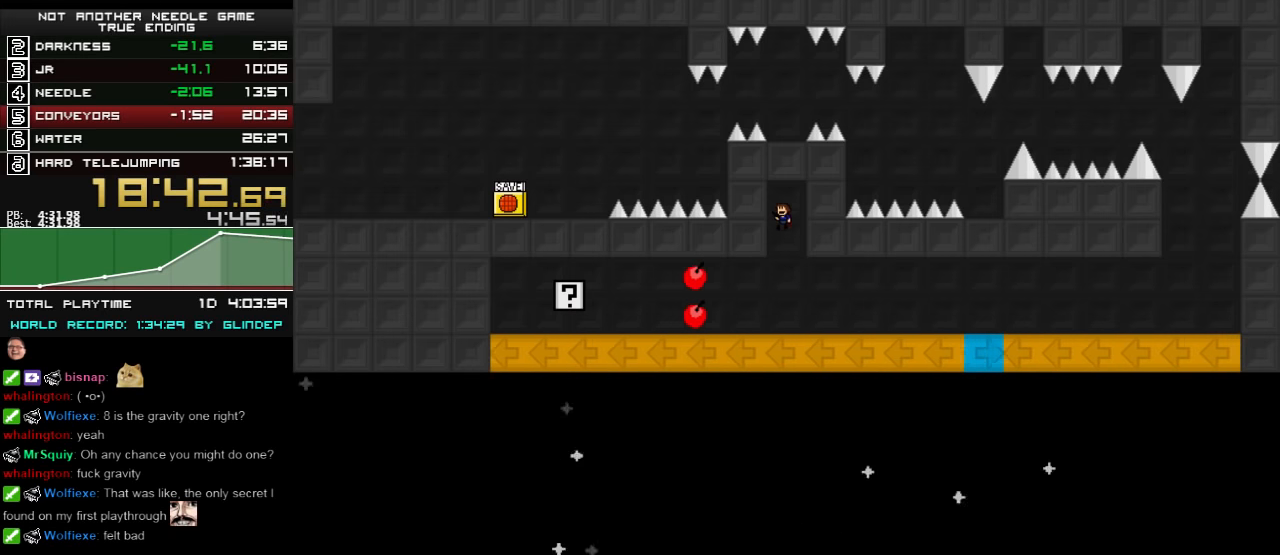
{"keys": ["left"], "events": [[20, "shift_l", "up"]]}
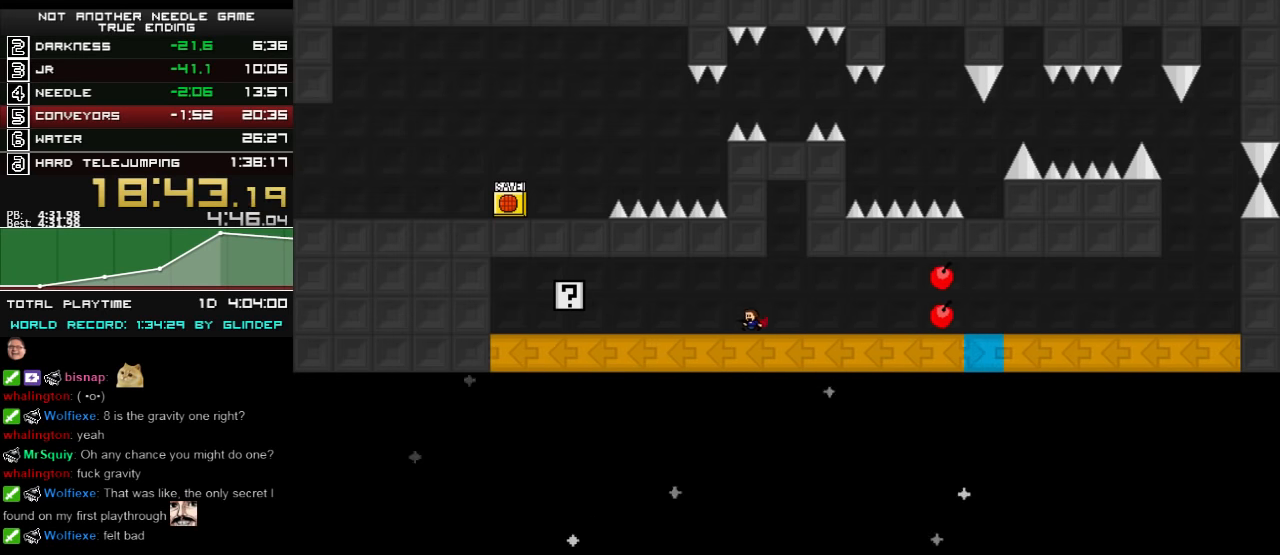
{"keys": ["right"], "events": [[480, "left", "up"], [480, "right", "down"]]}
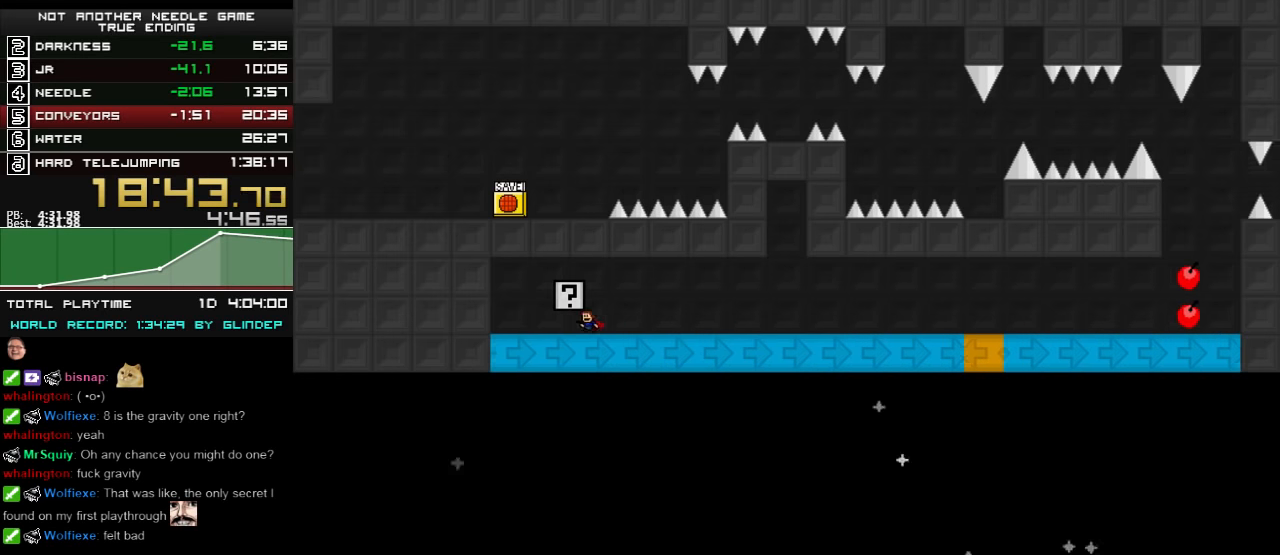
{"keys": ["right", "shift_l"], "events": [[460, "shift_l", "down"]]}
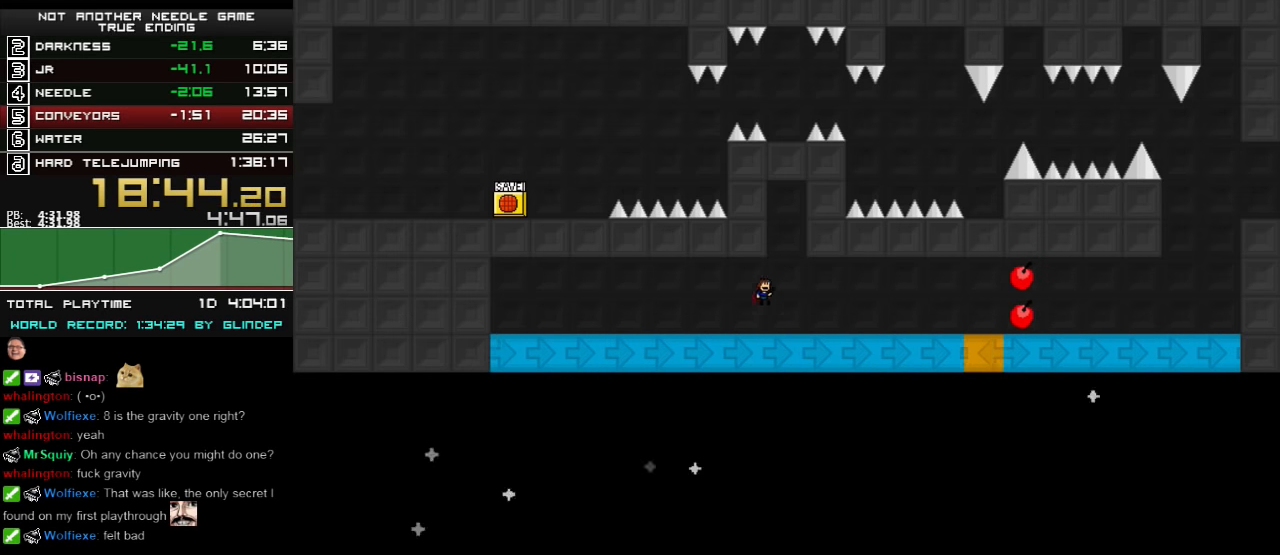
{"keys": ["right"], "events": [[20, "shift_l", "up"], [120, "shift_l", "down"], [160, "right", "up"], [360, "right", "down"], [380, "shift_l", "up"]]}
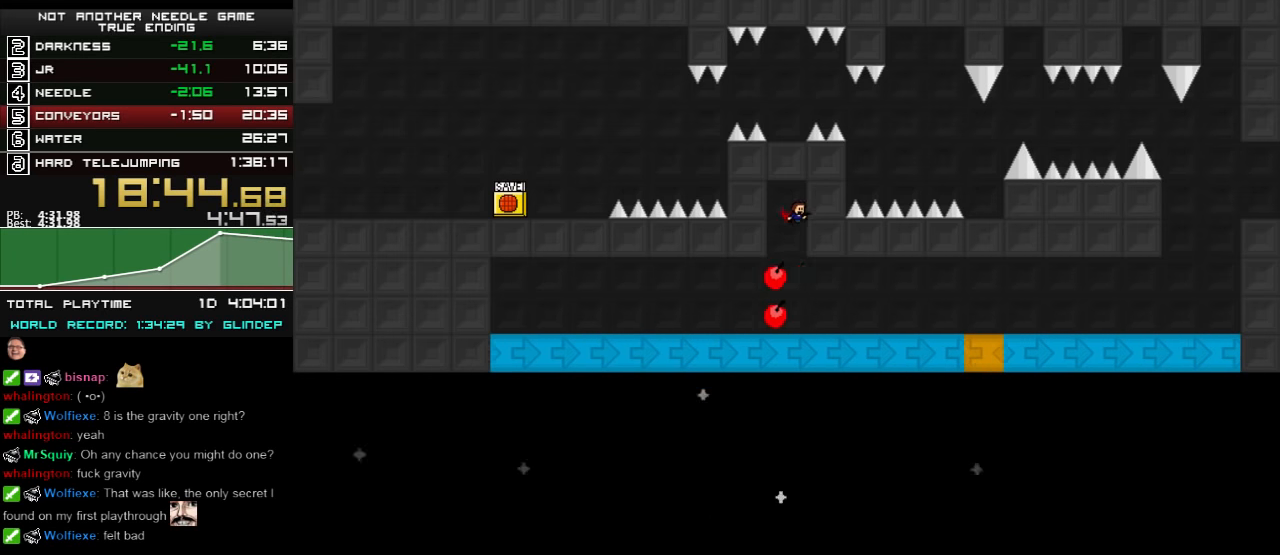
{"keys": ["right"], "events": []}
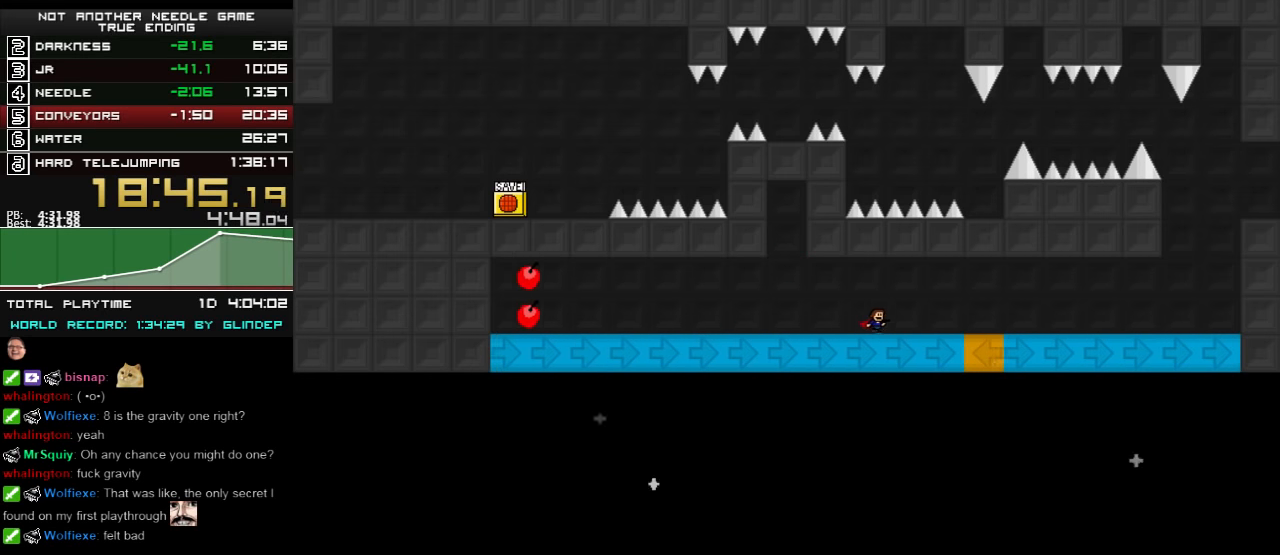
{"keys": ["right"], "events": [[180, "shift_l", "down"], [220, "shift_l", "up"]]}
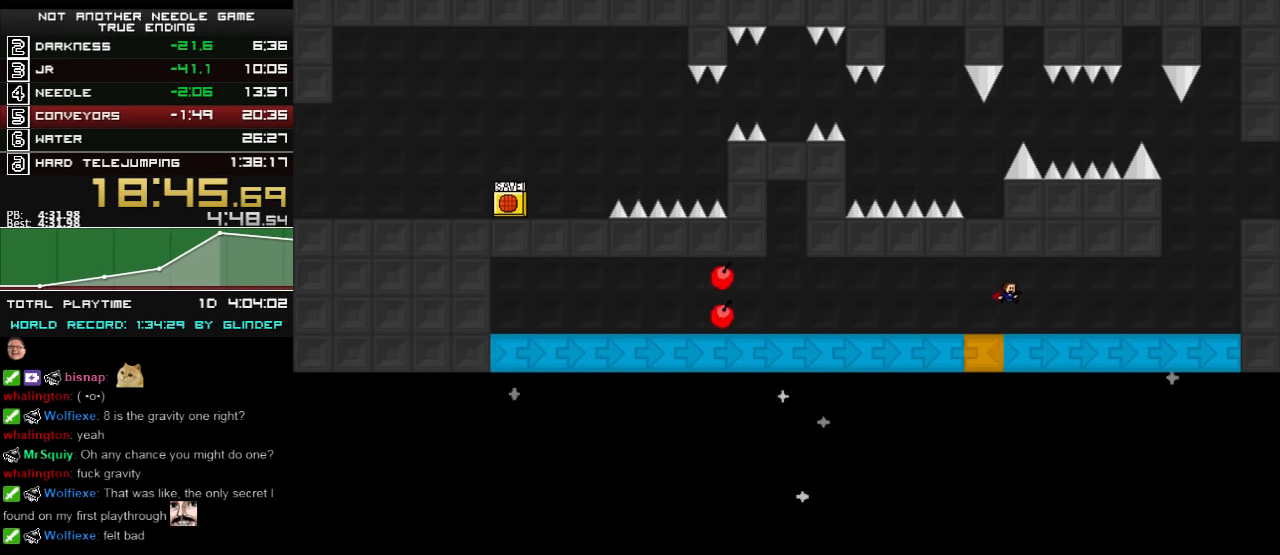
{"keys": ["right", "shift_l"], "events": [[460, "shift_l", "down"]]}
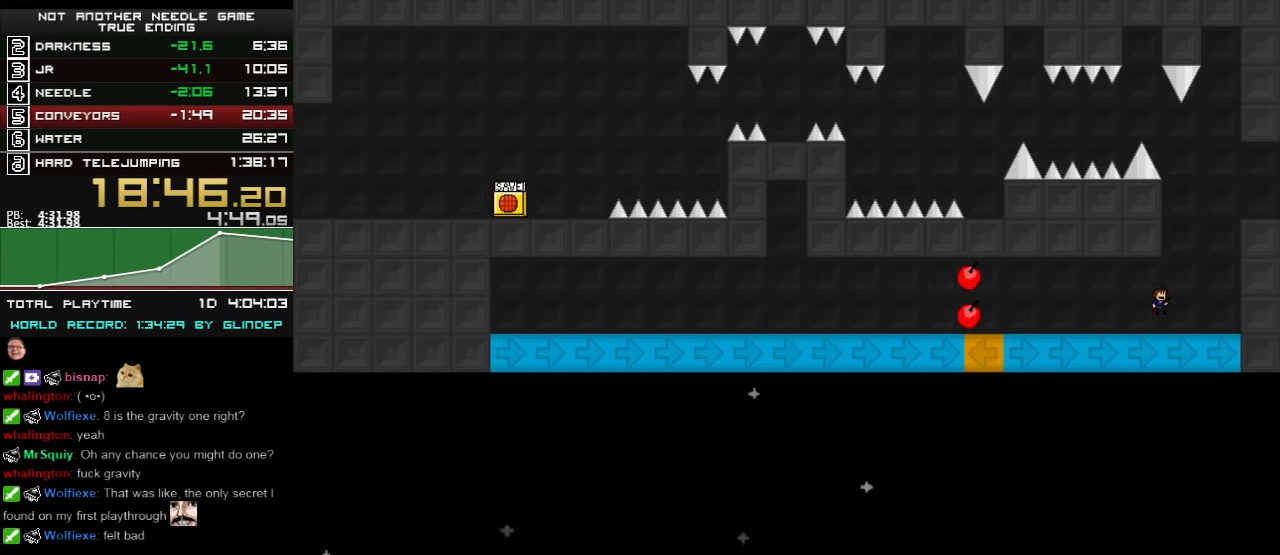
{"keys": ["right"], "events": [[120, "shift_l", "up"], [180, "shift_l", "down"], [360, "shift_l", "up"], [460, "z", "down"], [480, "z", "up"]]}
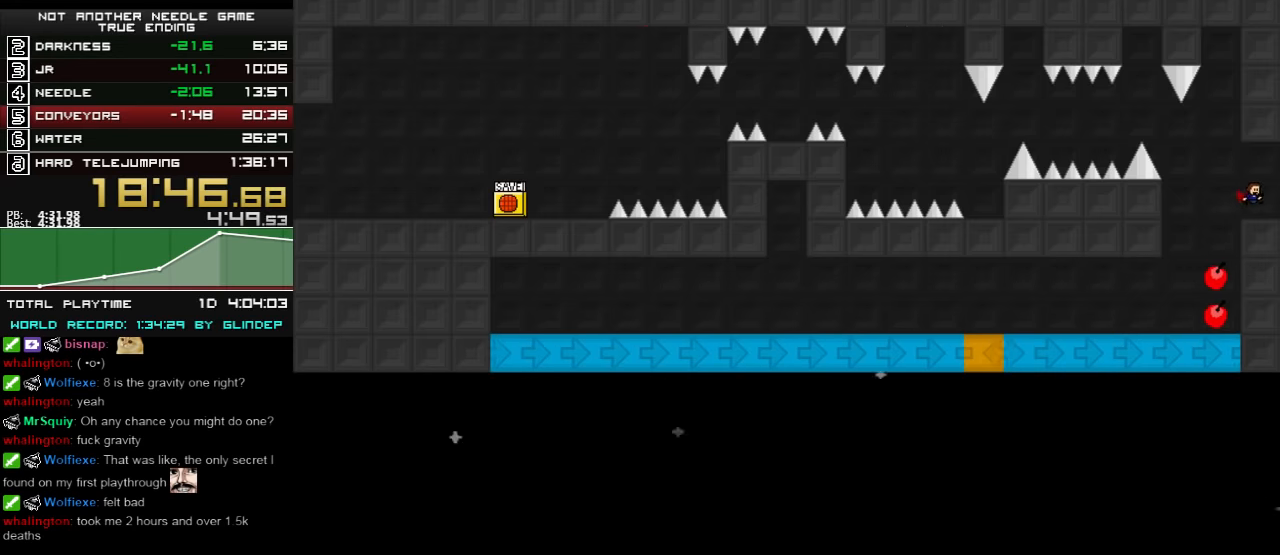
{"keys": ["right", "shift_l"], "events": [[60, "z", "down"], [120, "z", "up"], [180, "z", "down"], [220, "z", "up"], [460, "shift_l", "down"]]}
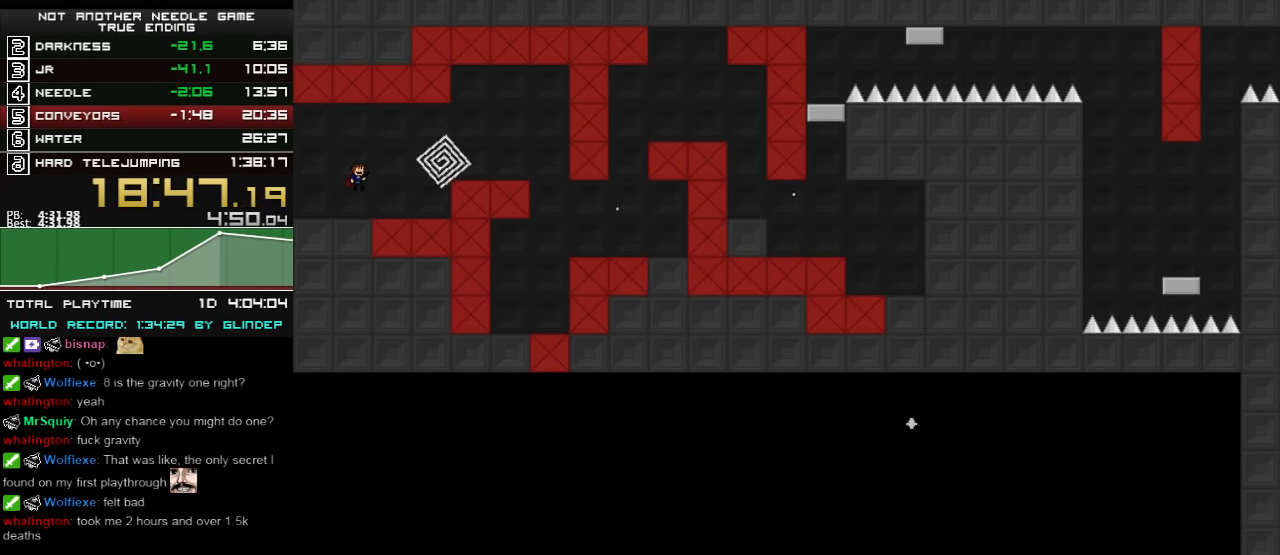
{"keys": ["right", "shift_l"], "events": [[60, "z", "down"], [80, "shift_l", "up"], [120, "z", "up"], [460, "shift_l", "down"]]}